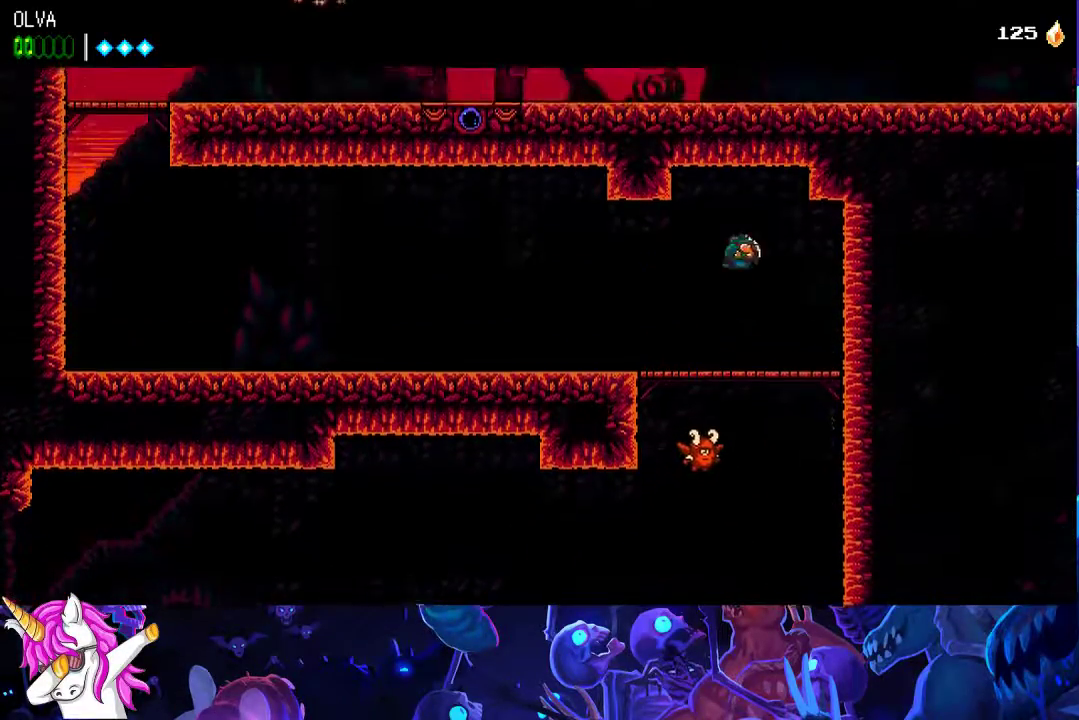
Gameplay with a controller (Xbox layout); each line is a JSON object with the inputs held at the frame after it. "events" lists button and stick changes between this image and that frame as [ms after this image, input, new state], when the widget could be followed in between. Not read: R3 left_stick right_stick.
{"buttons": [], "events": []}
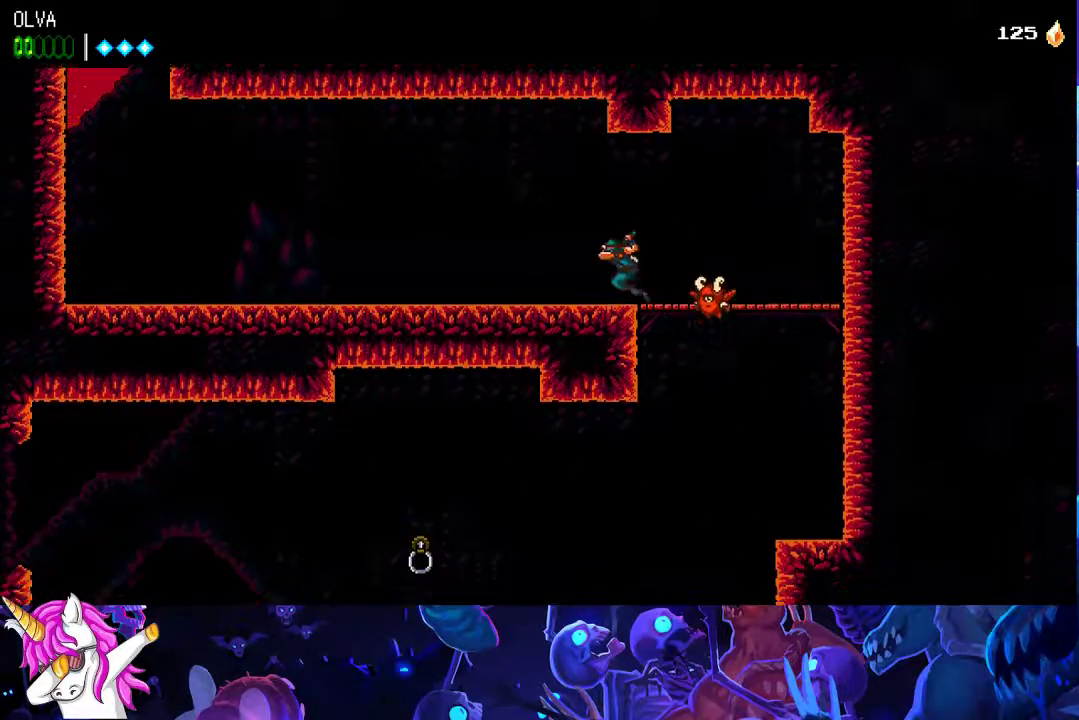
{"buttons": [], "events": []}
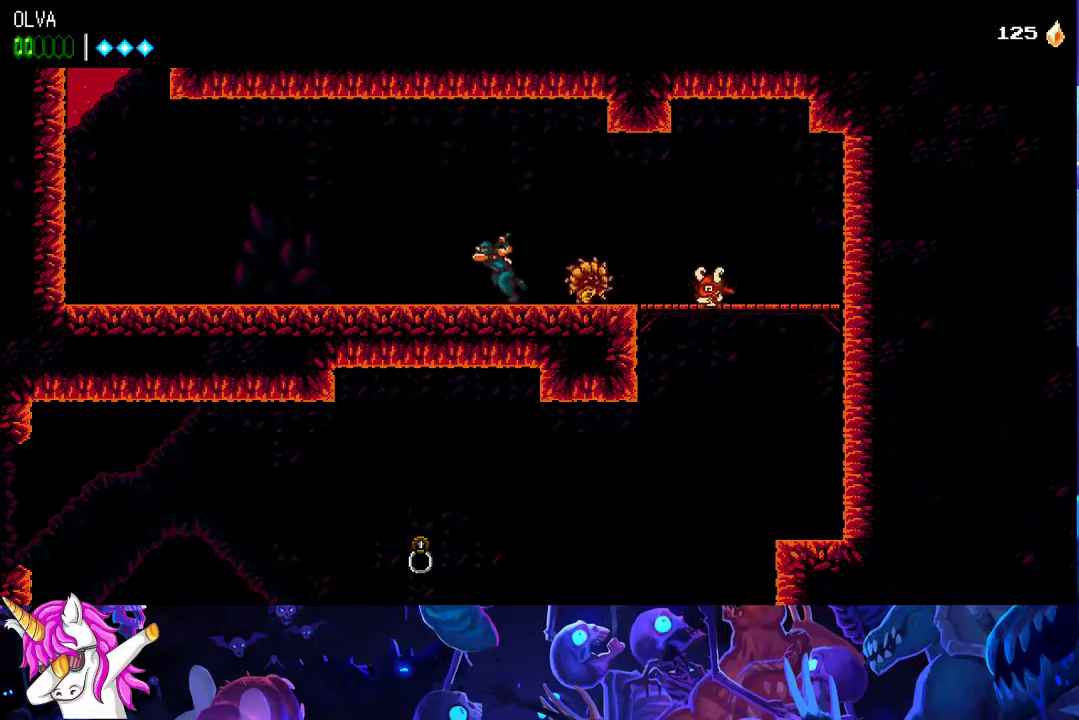
{"buttons": [], "events": []}
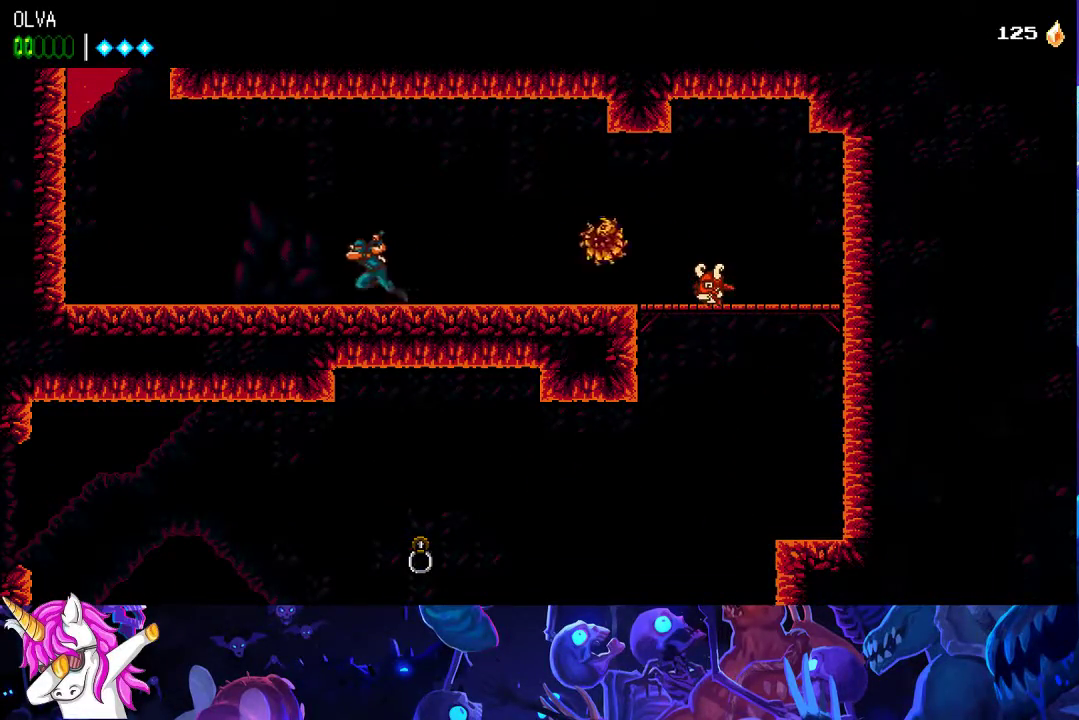
{"buttons": [], "events": [[100, "A", "down"], [267, "R2", "down"], [300, "A", "up"], [383, "R2", "up"]]}
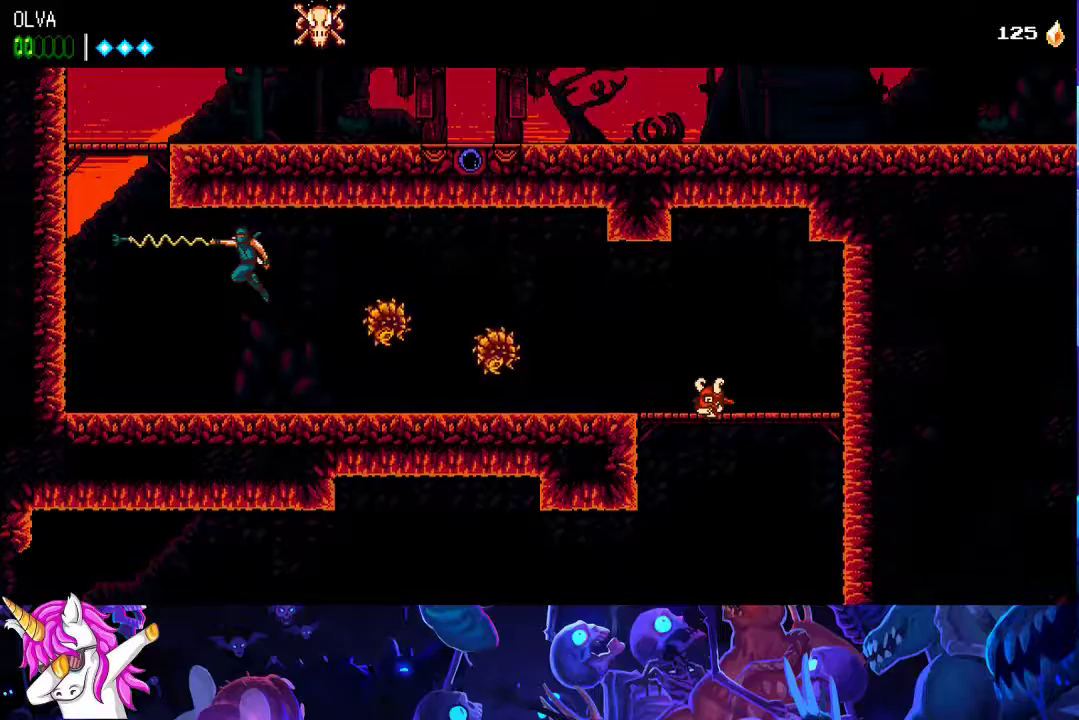
{"buttons": ["A"], "events": [[250, "R2", "down"], [367, "R2", "up"], [467, "A", "down"]]}